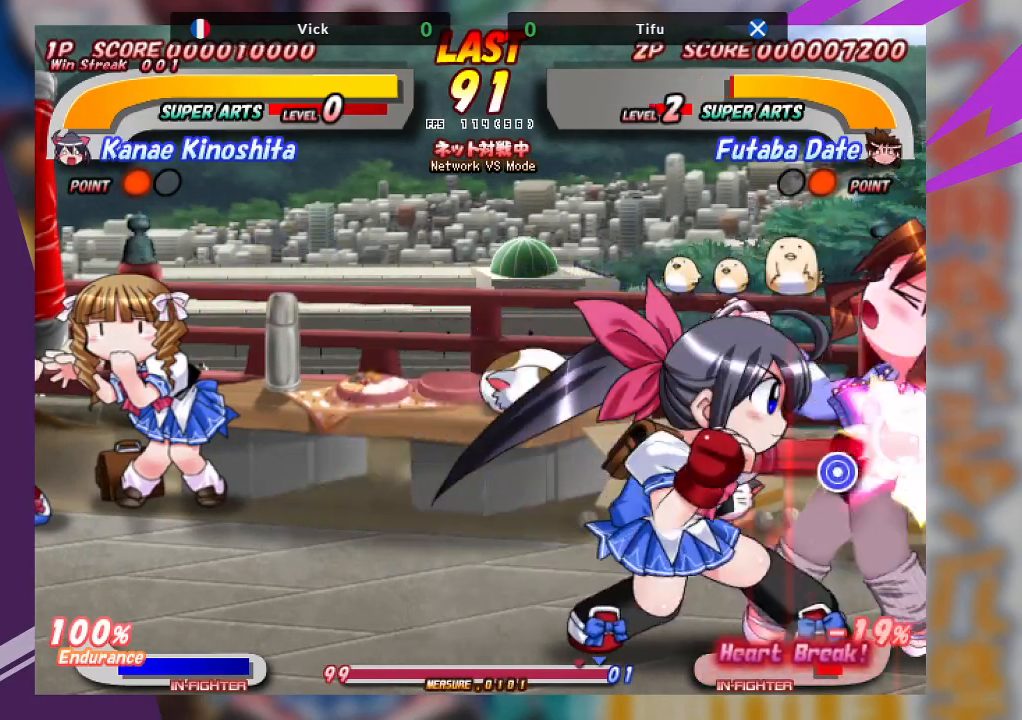
Gameplay with a controller (arcade stick); each line is a JSON object with the inputs held at the frame after it. "events" lists button and stick changes between this image and that frame as [ms after this image, input, new state], when the widget could be followed in between. Not read: L3 R3 other_buttons.
{"buttons": ["CROSS"], "left_stick": "right", "events": [[33, "left_stick", "right"], [117, "CROSS", "down"], [300, "CROSS", "up"], [467, "CROSS", "down"]]}
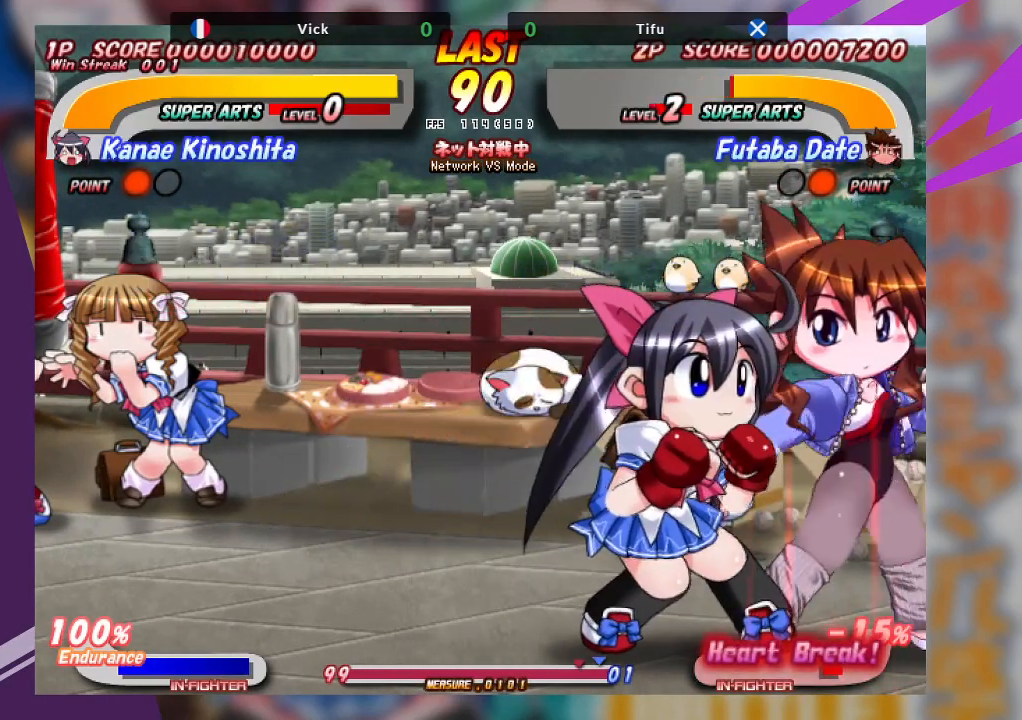
{"buttons": ["CROSS"], "left_stick": "down", "events": [[283, "CROSS", "up"], [417, "left_stick", "down"], [483, "CROSS", "down"]]}
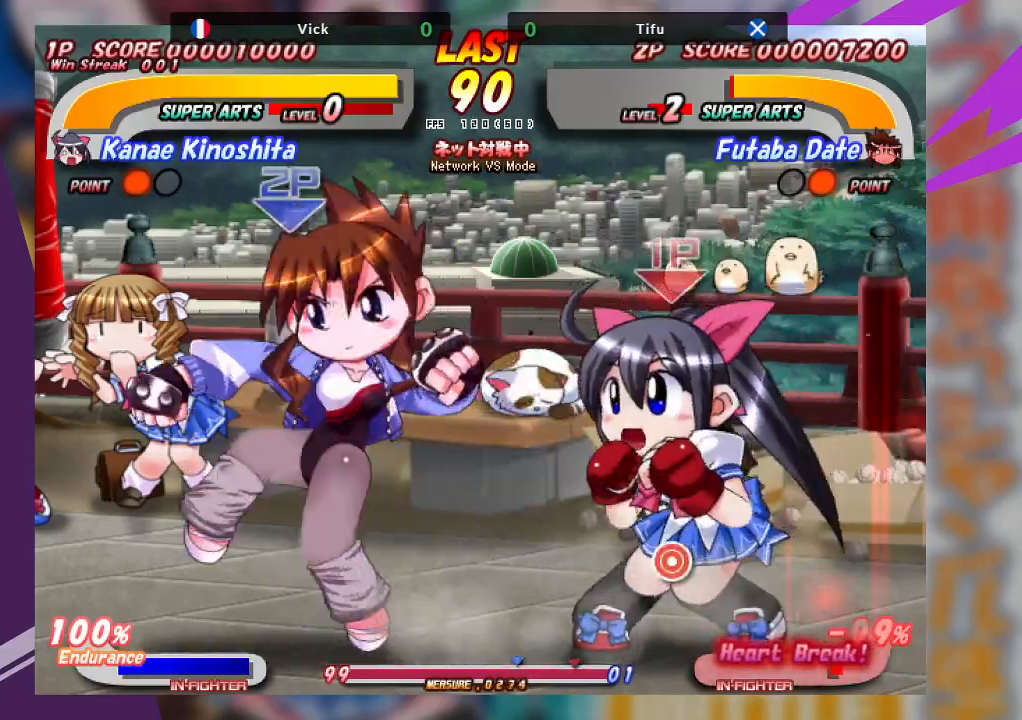
{"buttons": [], "left_stick": "left", "events": [[50, "left_stick", "down-left"], [100, "CROSS", "up"], [167, "left_stick", "left"], [283, "left_stick", "center"], [467, "left_stick", "left"]]}
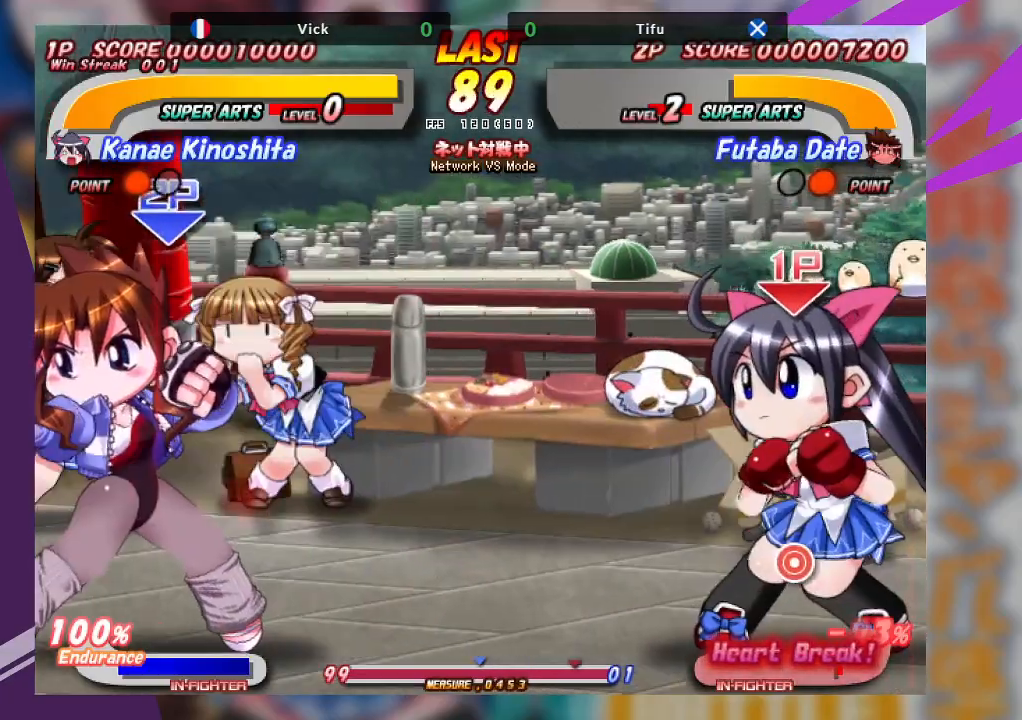
{"buttons": ["CROSS"], "left_stick": "left", "events": [[350, "CROSS", "down"]]}
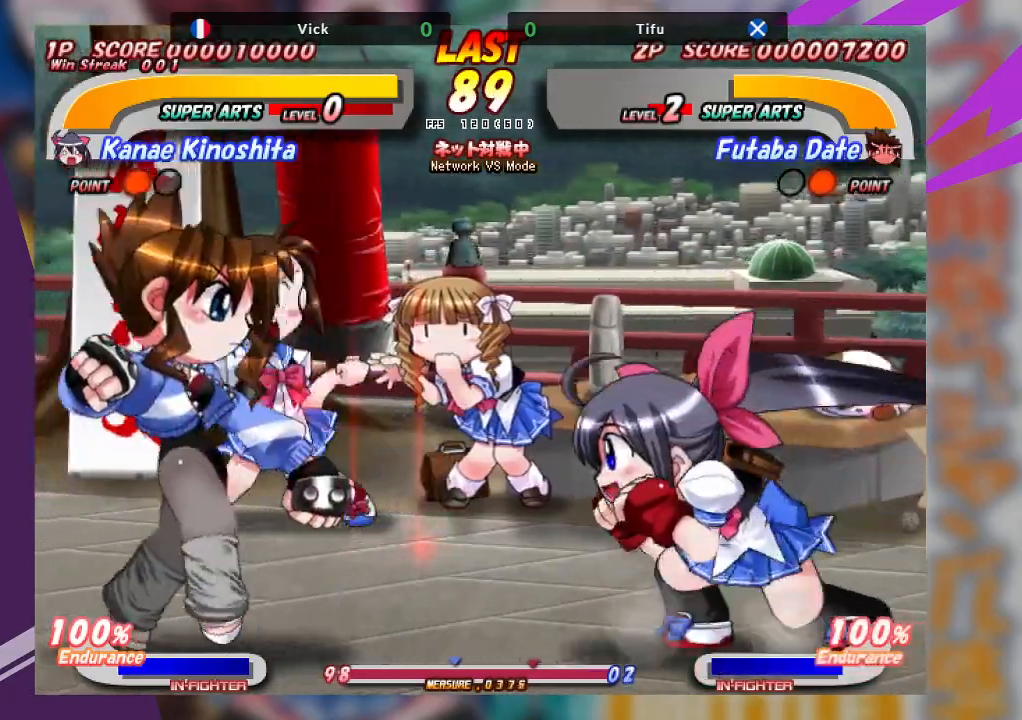
{"buttons": ["TRIANGLE"], "left_stick": "down", "events": [[233, "CROSS", "up"], [317, "TRIANGLE", "down"], [317, "left_stick", "down"], [417, "TRIANGLE", "up"], [467, "TRIANGLE", "down"]]}
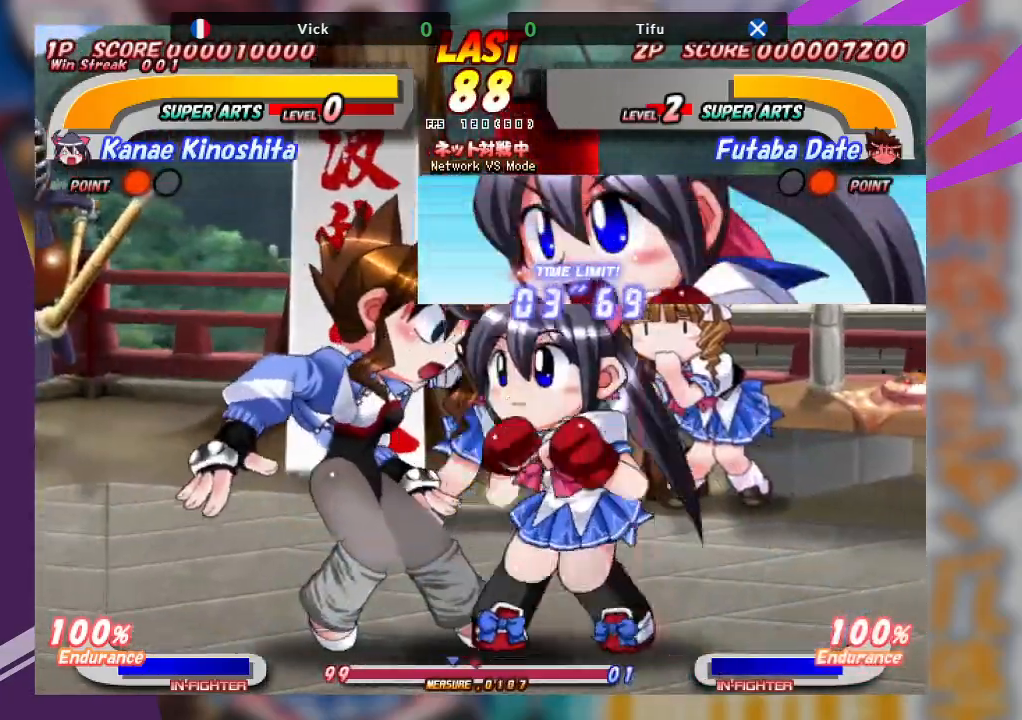
{"buttons": [], "left_stick": "up", "events": [[133, "TRIANGLE", "up"], [317, "left_stick", "center"], [483, "left_stick", "up"]]}
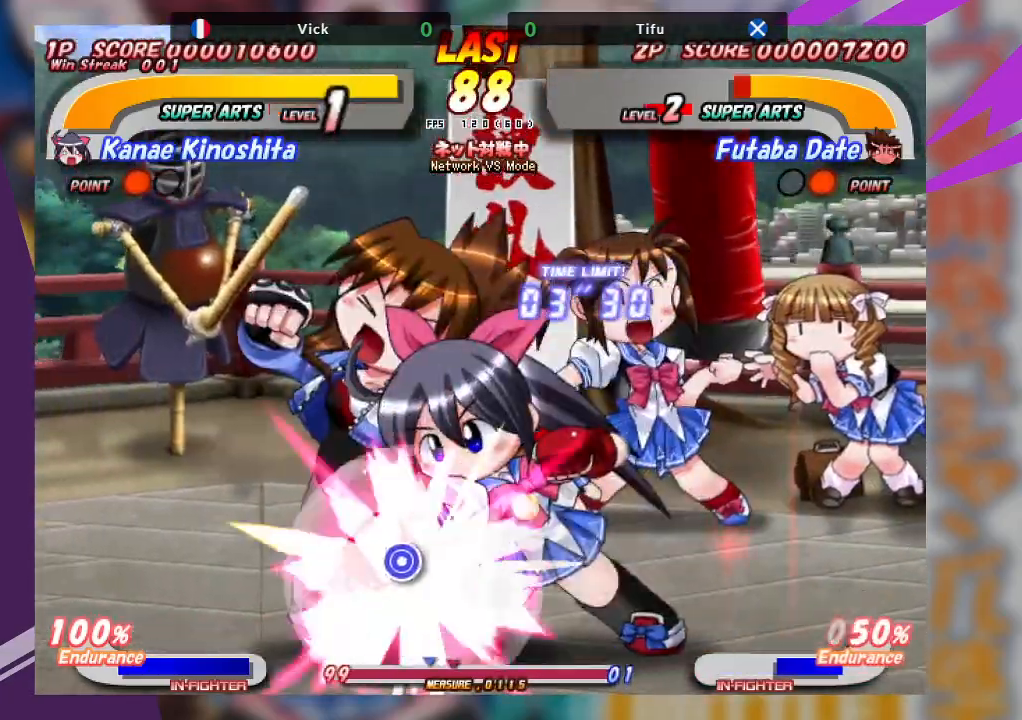
{"buttons": [], "left_stick": "up", "events": [[17, "TRIANGLE", "down"], [100, "TRIANGLE", "up"], [167, "TRIANGLE", "down"], [267, "TRIANGLE", "up"], [300, "TRIANGLE", "down"], [500, "TRIANGLE", "up"]]}
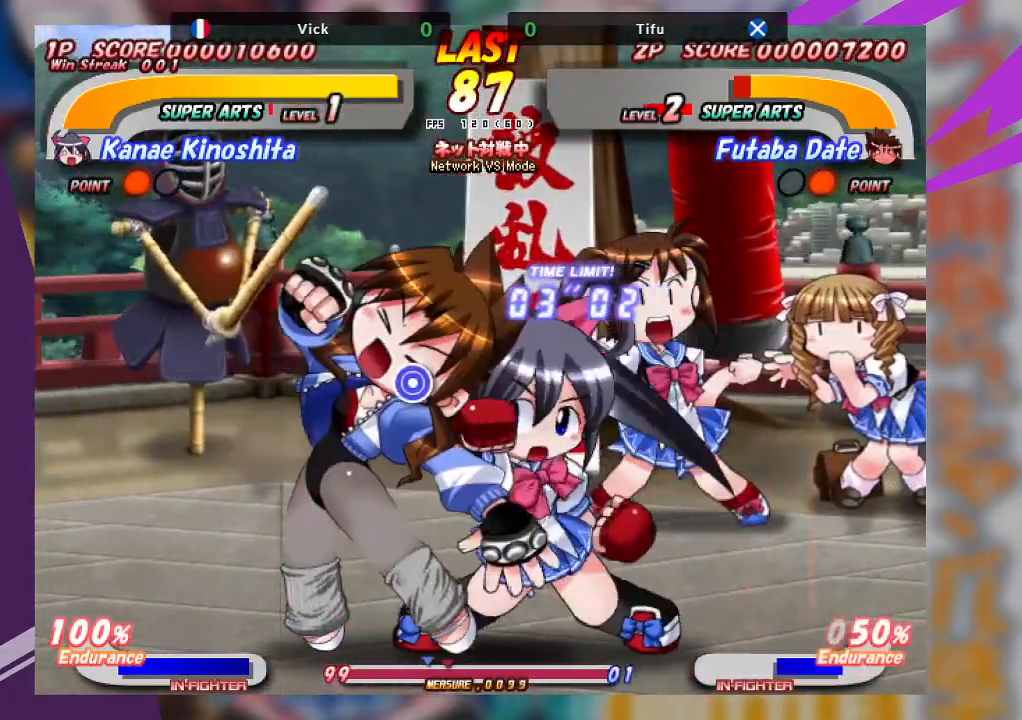
{"buttons": [], "left_stick": "center", "events": [[167, "left_stick", "center"]]}
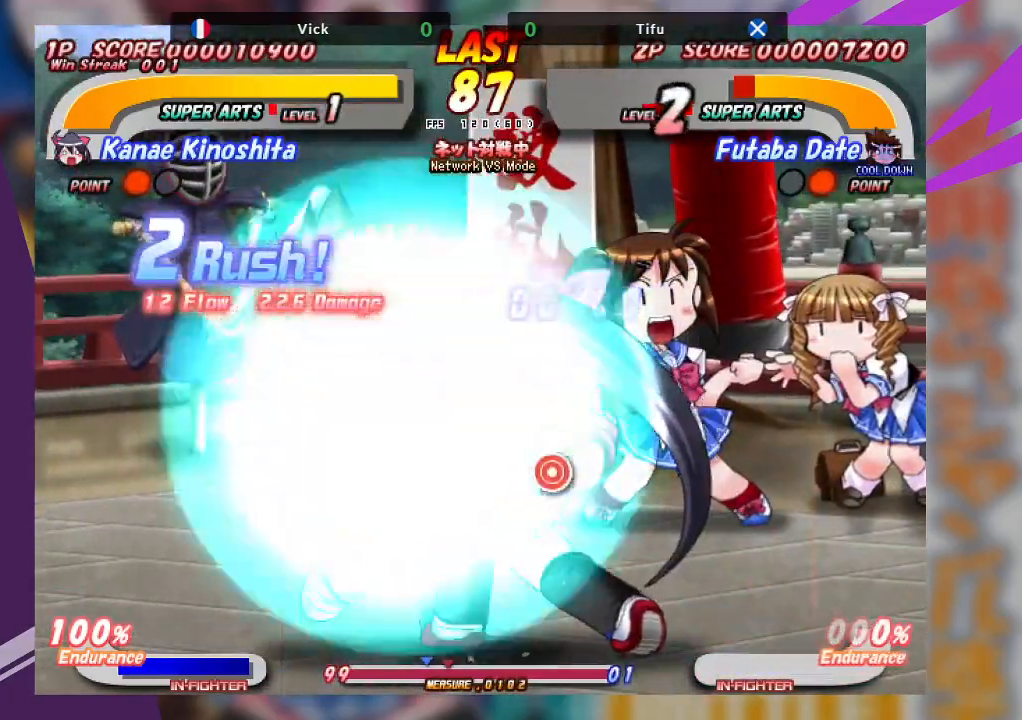
{"buttons": [], "left_stick": "center", "events": []}
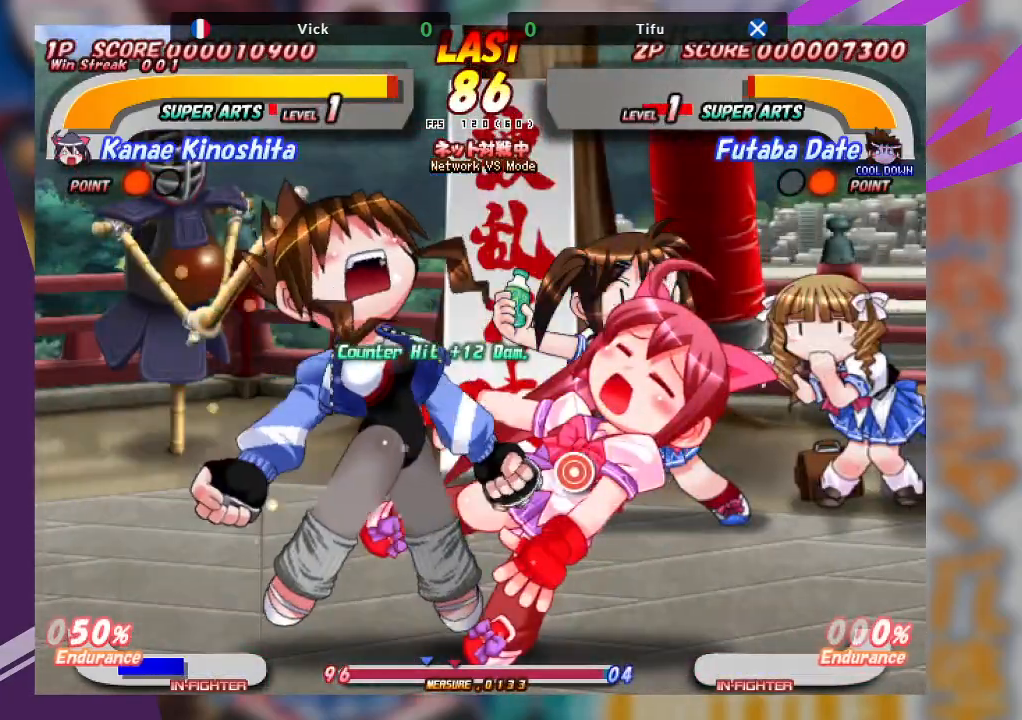
{"buttons": [], "left_stick": "left", "events": [[17, "left_stick", "left"], [83, "CROSS", "down"], [200, "CROSS", "up"], [283, "CROSS", "down"], [317, "CROSS", "up"], [417, "CROSS", "down"], [483, "CROSS", "up"]]}
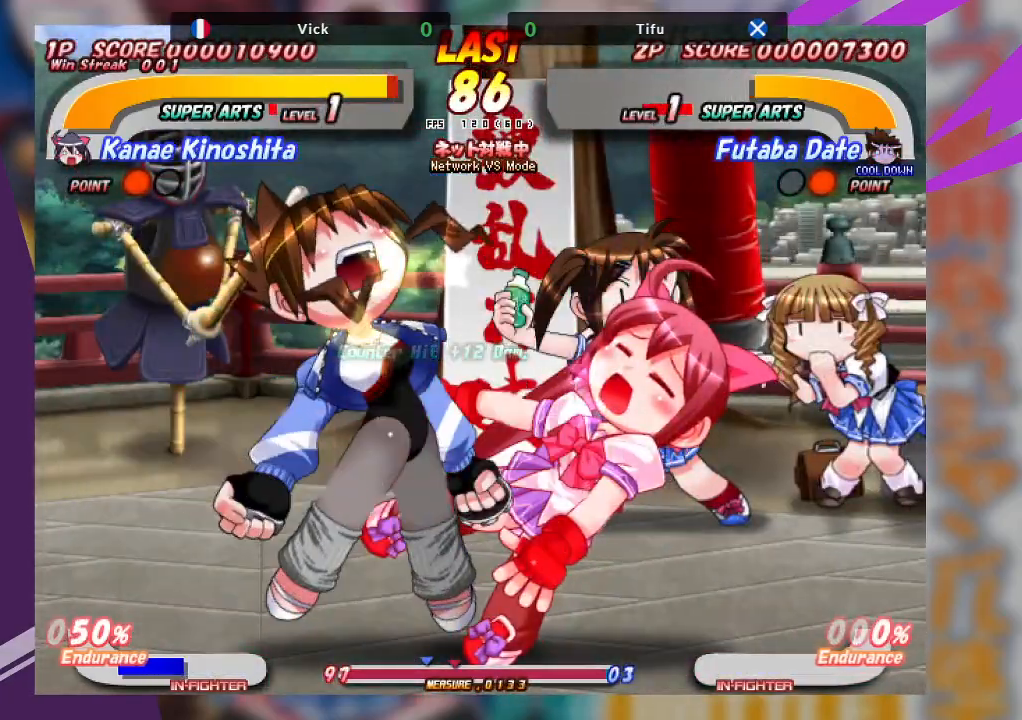
{"buttons": ["CROSS"], "left_stick": "left", "events": [[67, "CROSS", "down"], [133, "CROSS", "up"], [217, "CROSS", "down"], [300, "CROSS", "up"], [367, "CROSS", "down"], [450, "CROSS", "up"], [483, "CROSS", "down"]]}
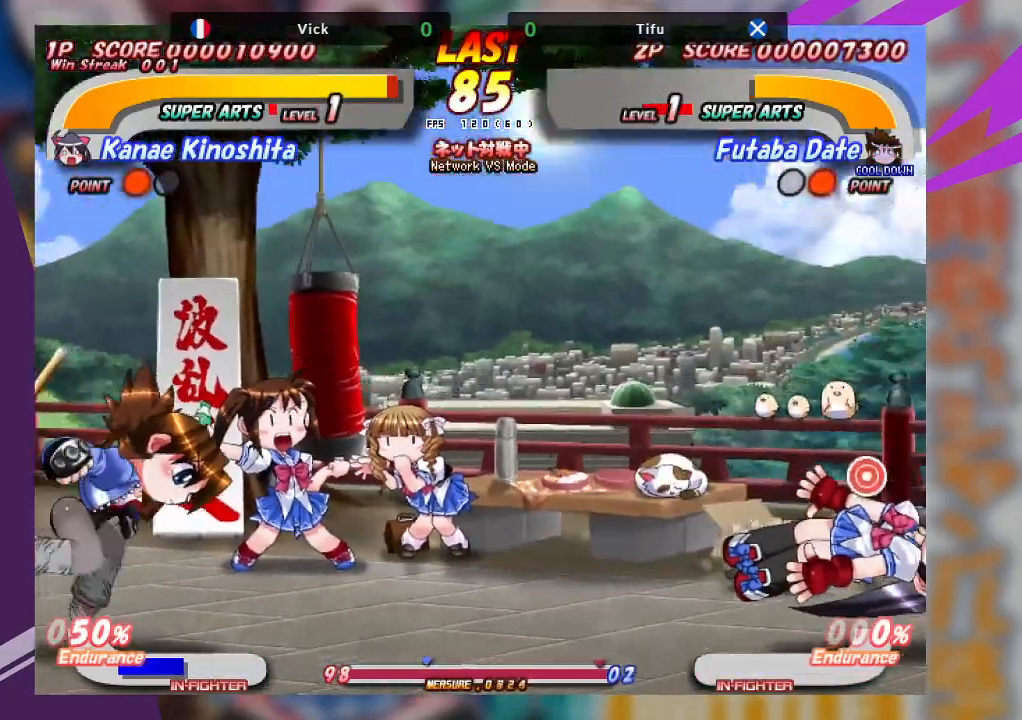
{"buttons": [], "left_stick": "center", "events": [[83, "CROSS", "up"], [400, "left_stick", "center"]]}
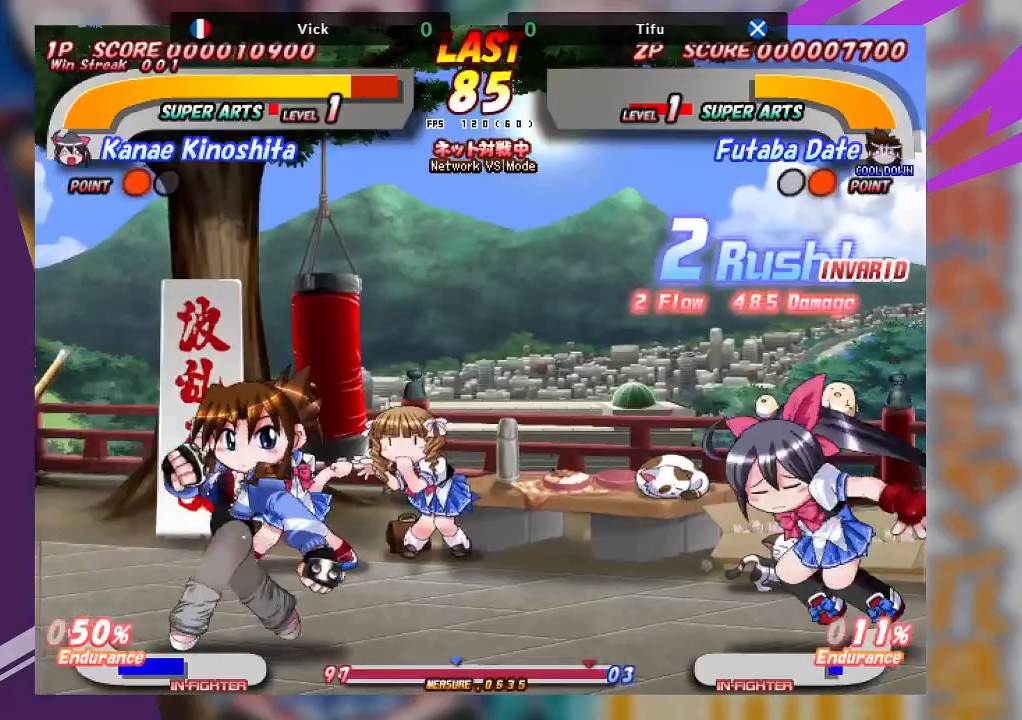
{"buttons": [], "left_stick": "center", "events": [[217, "left_stick", "right"], [417, "left_stick", "center"]]}
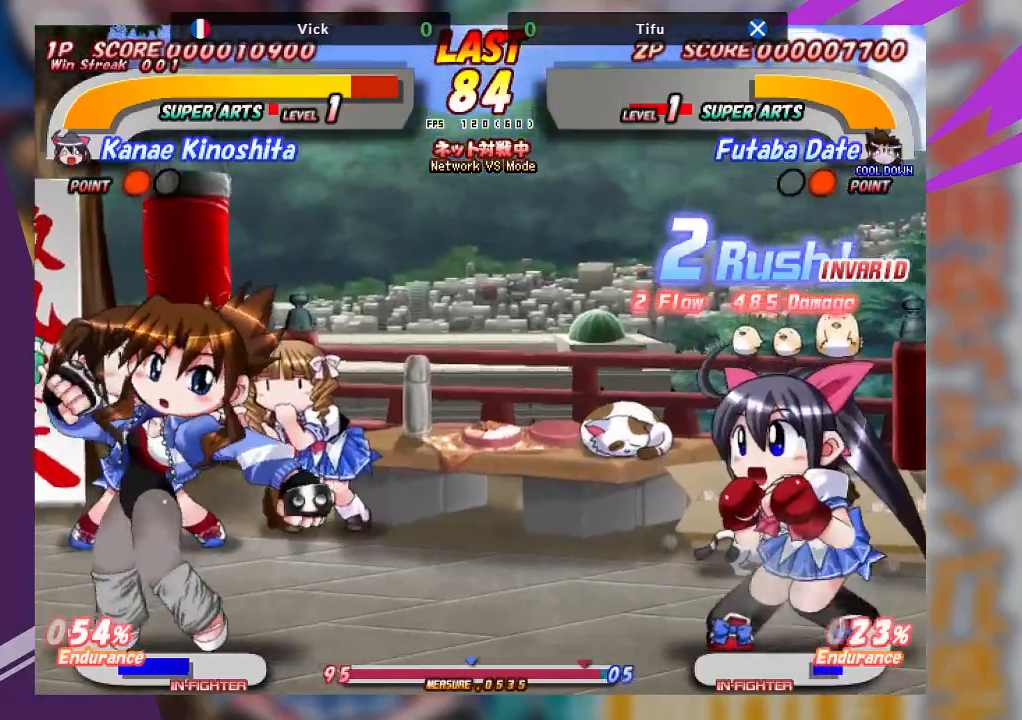
{"buttons": ["TRIANGLE"], "left_stick": "center", "events": [[100, "left_stick", "left"], [167, "CROSS", "down"], [383, "CROSS", "up"], [467, "left_stick", "center"], [500, "TRIANGLE", "down"]]}
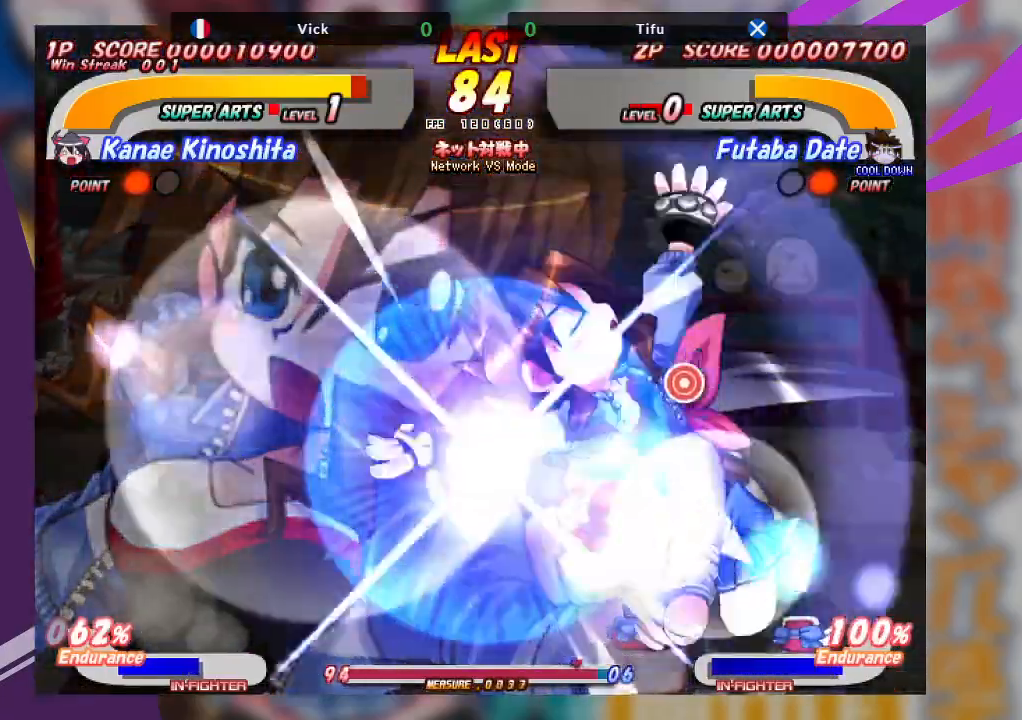
{"buttons": [], "left_stick": "center", "events": [[17, "left_stick", "down"], [100, "TRIANGLE", "up"], [283, "left_stick", "center"]]}
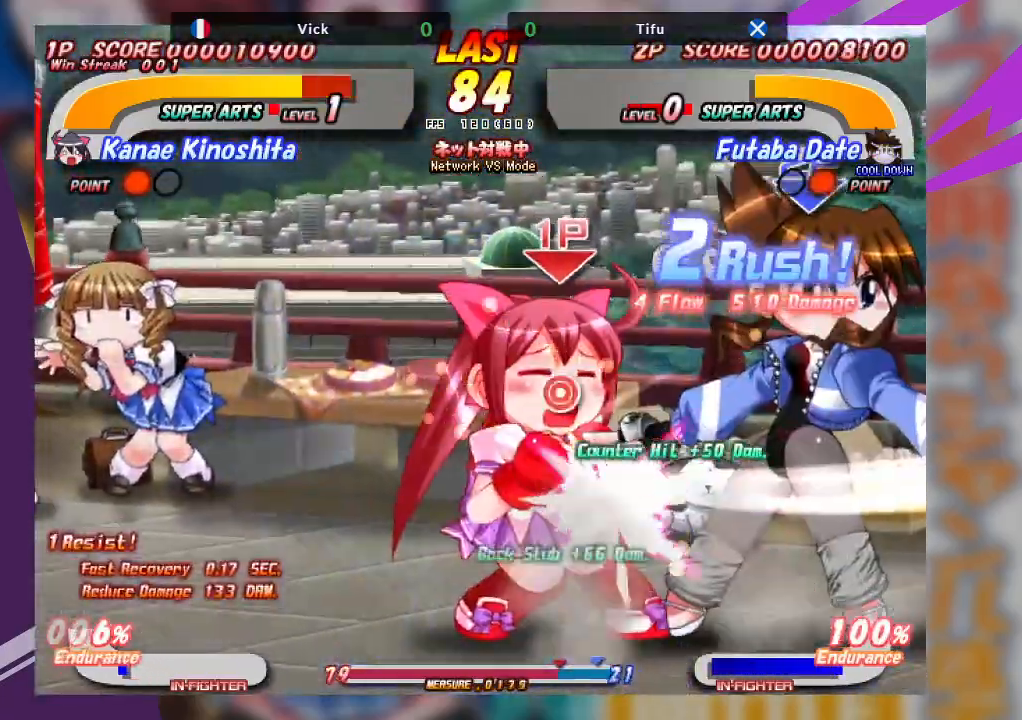
{"buttons": [], "left_stick": "center", "events": []}
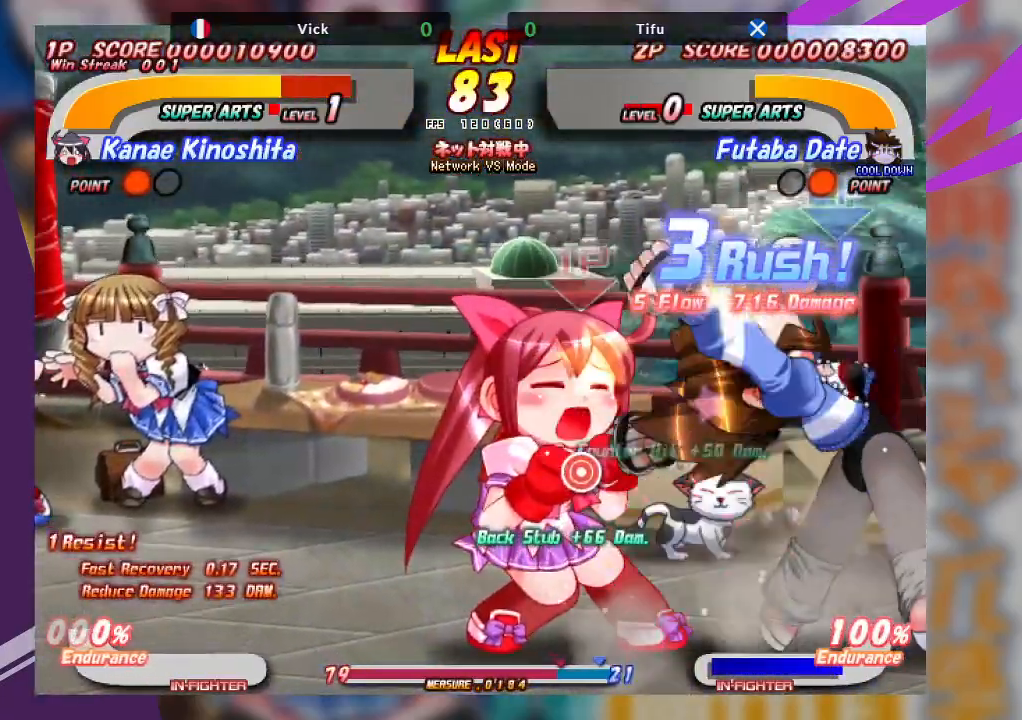
{"buttons": [], "left_stick": "right", "events": [[367, "left_stick", "right"], [400, "SQUARE", "down"], [400, "TRIANGLE", "down"], [467, "SQUARE", "up"], [467, "TRIANGLE", "up"]]}
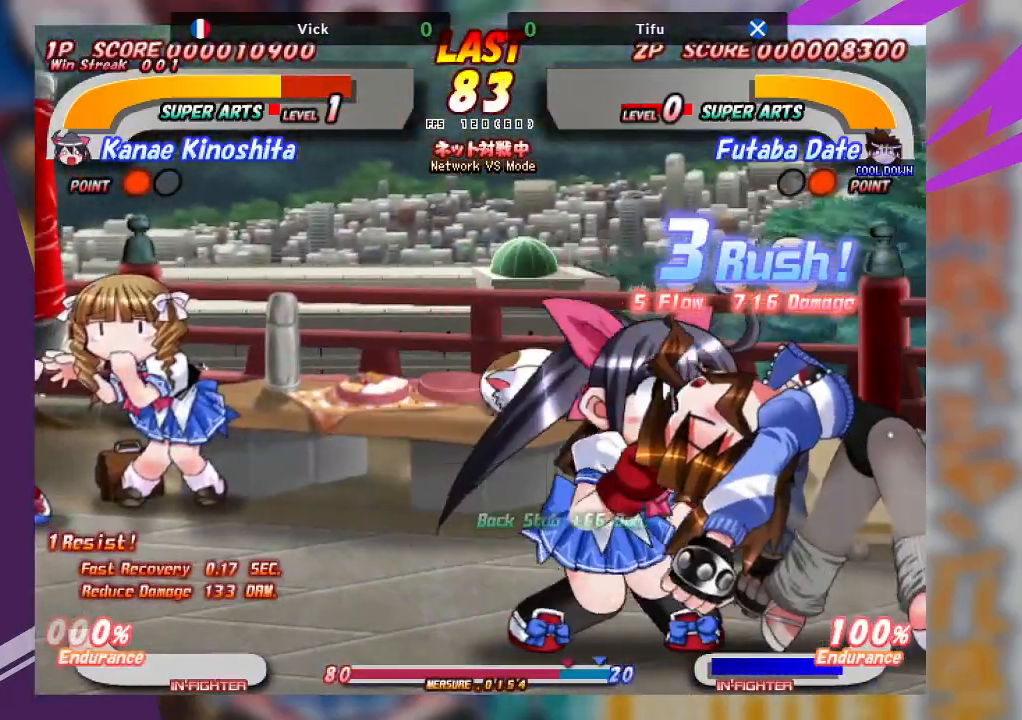
{"buttons": [], "left_stick": "center", "events": [[33, "SQUARE", "down"], [33, "TRIANGLE", "down"], [117, "SQUARE", "up"], [133, "TRIANGLE", "up"], [250, "left_stick", "center"]]}
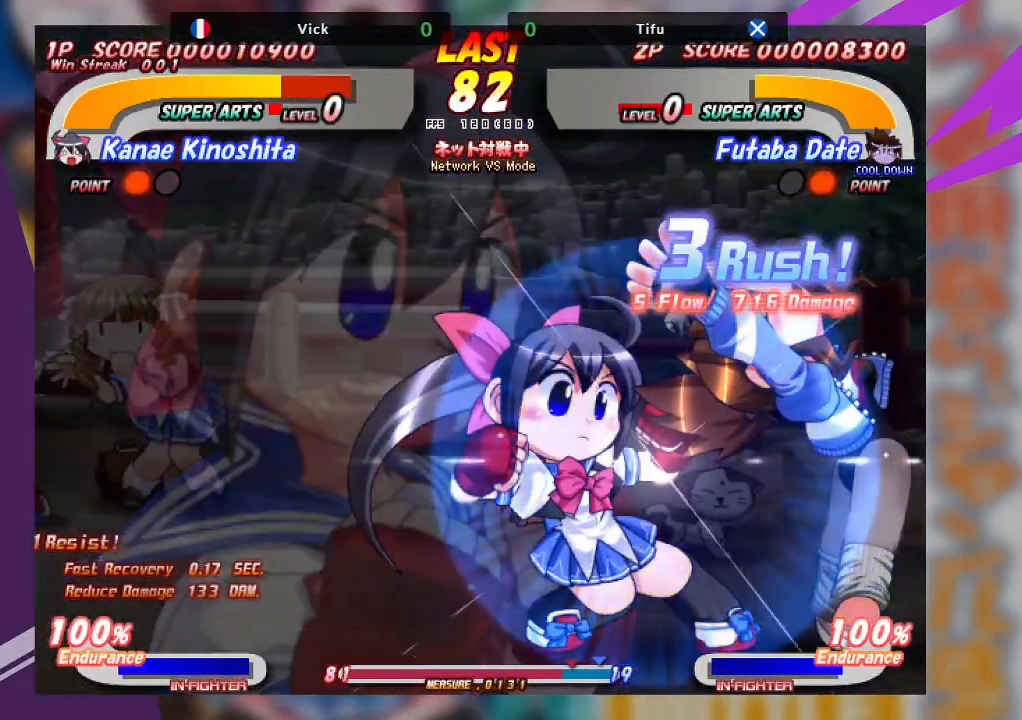
{"buttons": ["SQUARE"], "left_stick": "up-left", "events": [[367, "left_stick", "up-left"], [433, "SQUARE", "down"]]}
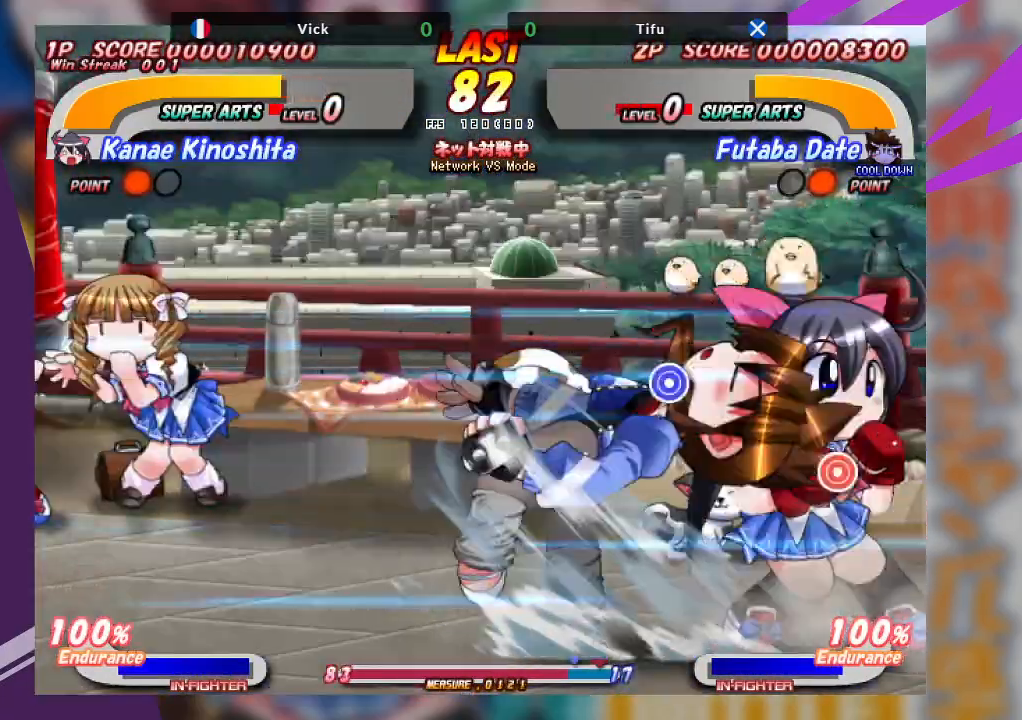
{"buttons": [], "left_stick": "up-left", "events": [[17, "SQUARE", "up"], [83, "SQUARE", "down"], [183, "SQUARE", "up"], [233, "SQUARE", "down"], [333, "SQUARE", "up"], [383, "SQUARE", "down"], [500, "SQUARE", "up"]]}
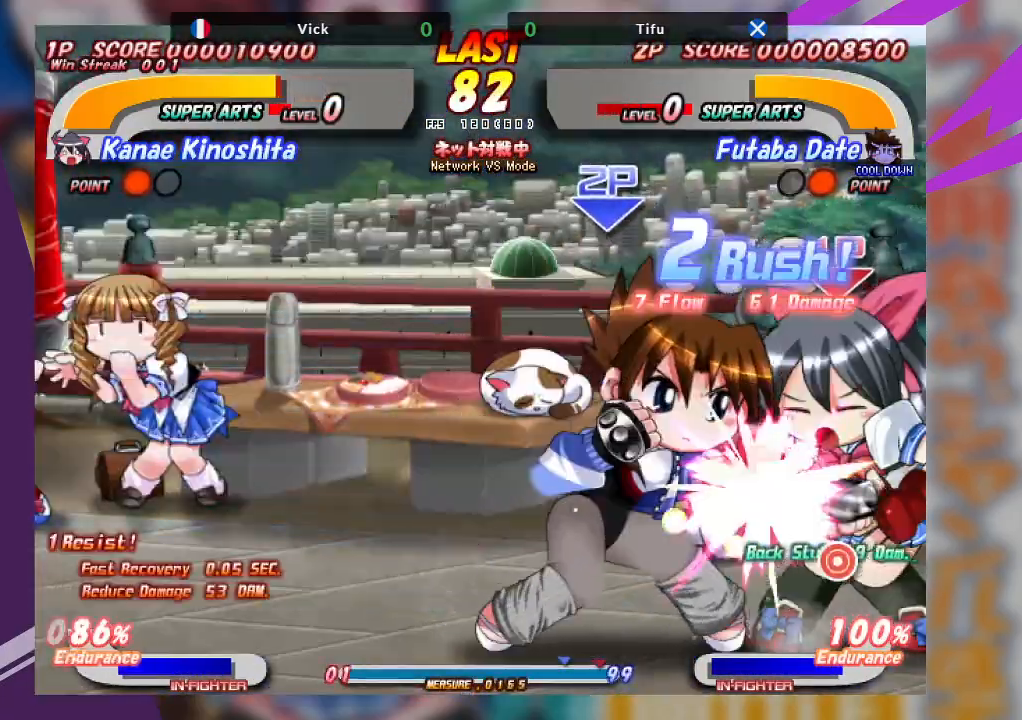
{"buttons": ["CROSS"], "left_stick": "center", "events": [[67, "left_stick", "center"], [333, "CROSS", "down"]]}
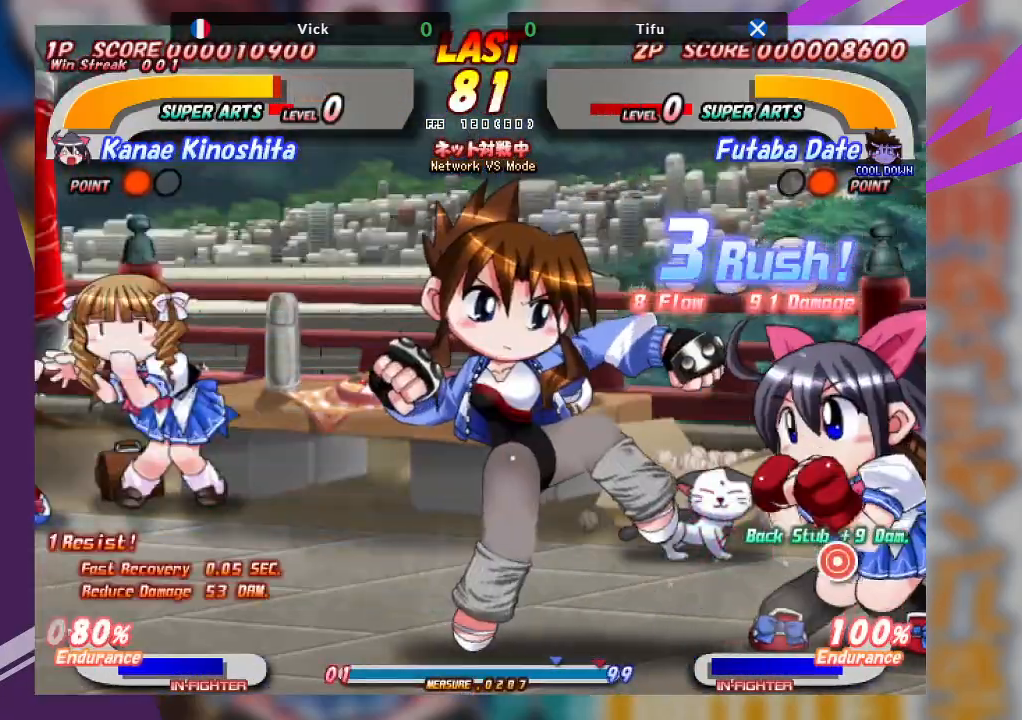
{"buttons": [], "left_stick": "up"}
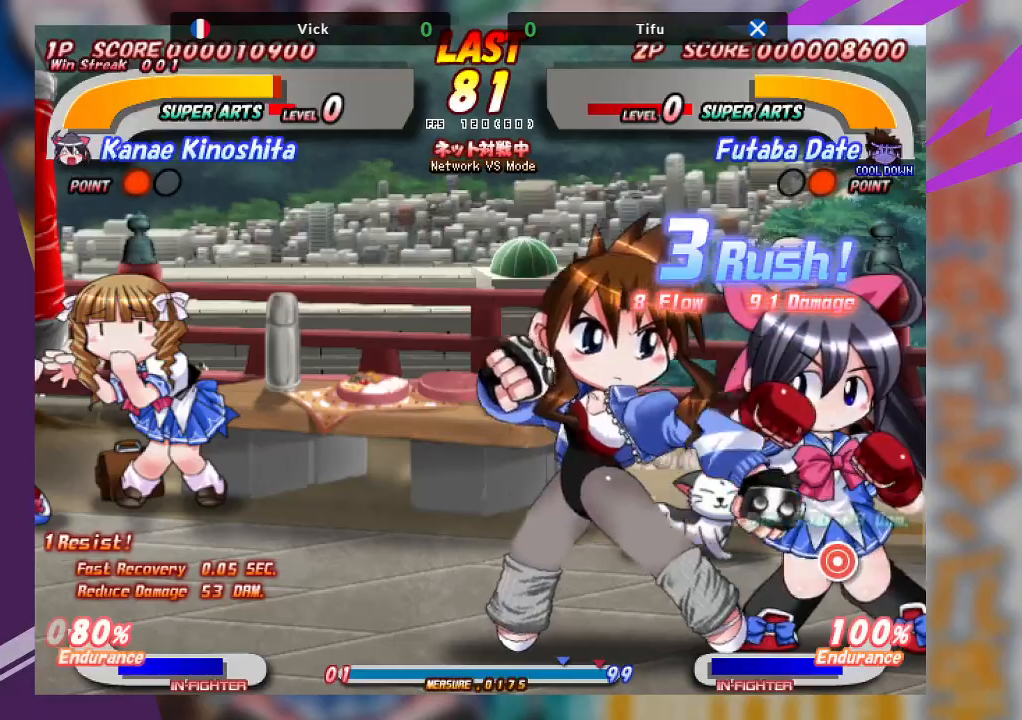
{"buttons": ["CROSS"], "left_stick": "left", "events": [[100, "left_stick", "center"], [350, "left_stick", "left"], [433, "CROSS", "down"]]}